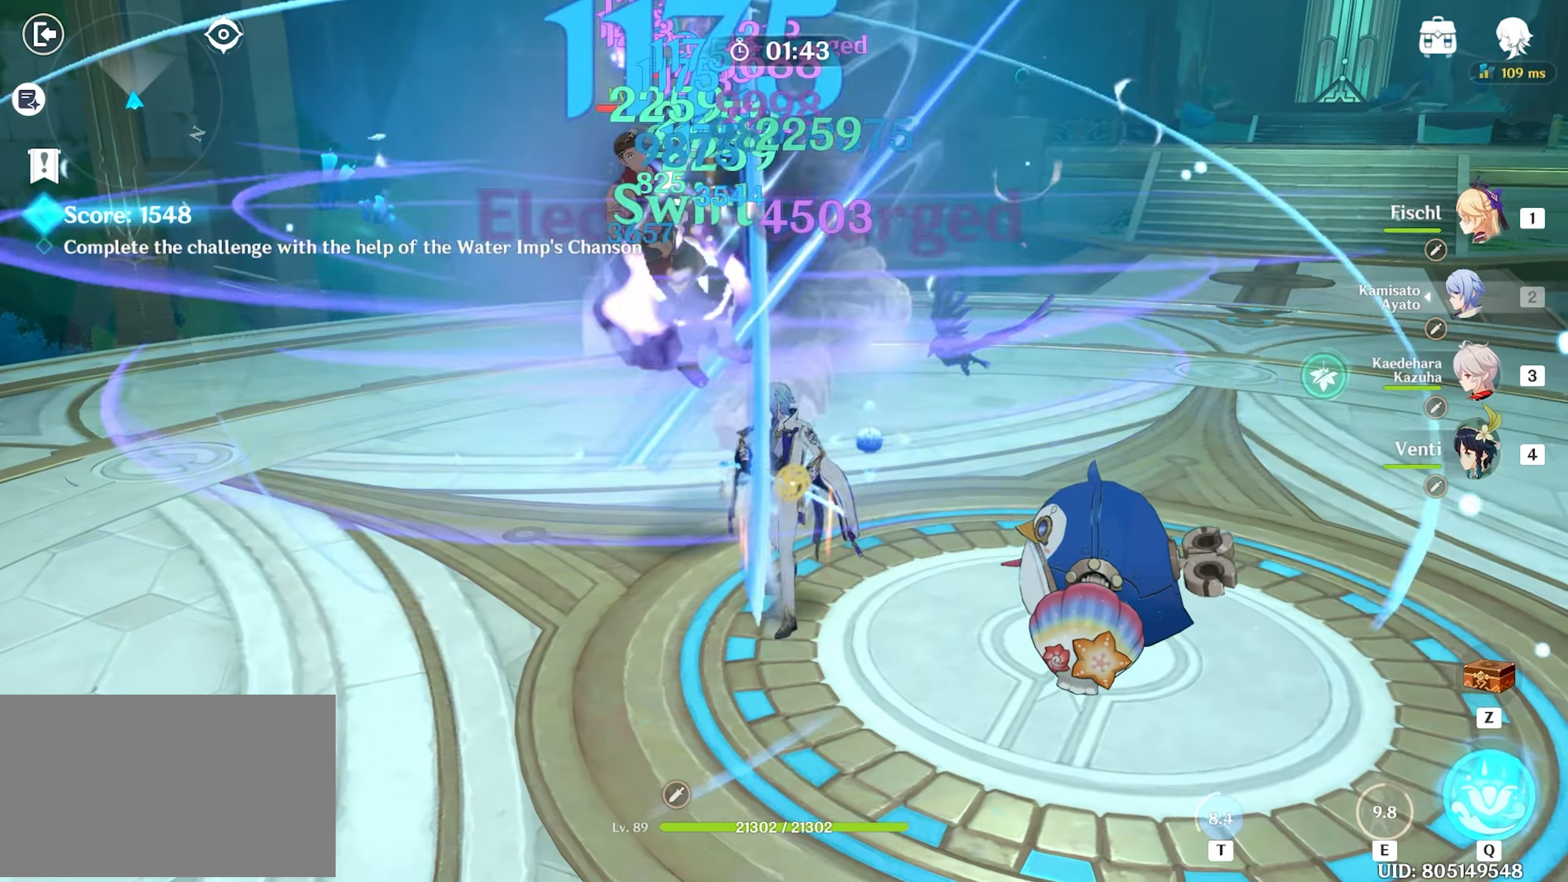
Gameplay with keyboard and mouse; each line is a JSON object with the keys and mouse buttons held at the frame after it. "events" lists presses ("down") and releases ("up") of "1", "2", "3", "4", "5", "a", "alt", "c", "caps_lock", "ctrl", "d", "e", "f", "g", "q", "r", "s", "shift", "space", "t", "tab", "v", "w", "x", "z", "mouse_left", "mouse_wheel" and "mouse_right" between this image and that frame as [ms after this image, input, new state], when the widget could be followed in between. "mouse_left", "mouse_wheel", "mouse_right" = the "left", "wheel", "right" buttons of the "mouse" list. No other keys are recorded. "wheel" means that the mouse wheel is clicked or scrolled. Mouse movement is not recorded.
{"keys": ["w"], "mouse": ["left"], "events": []}
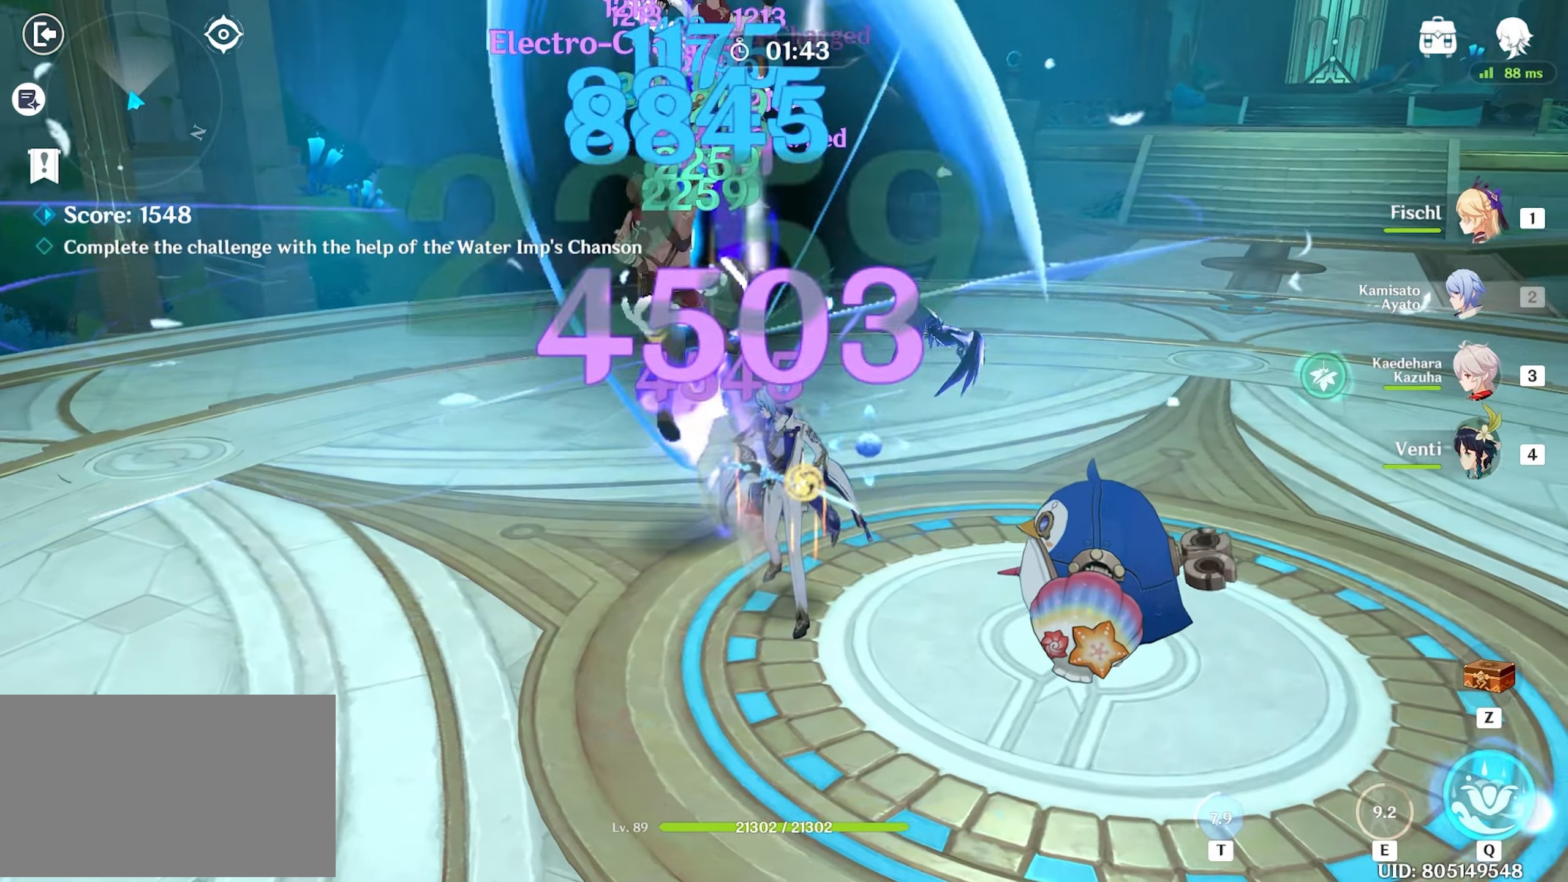
{"keys": ["w"], "mouse": ["left"], "events": []}
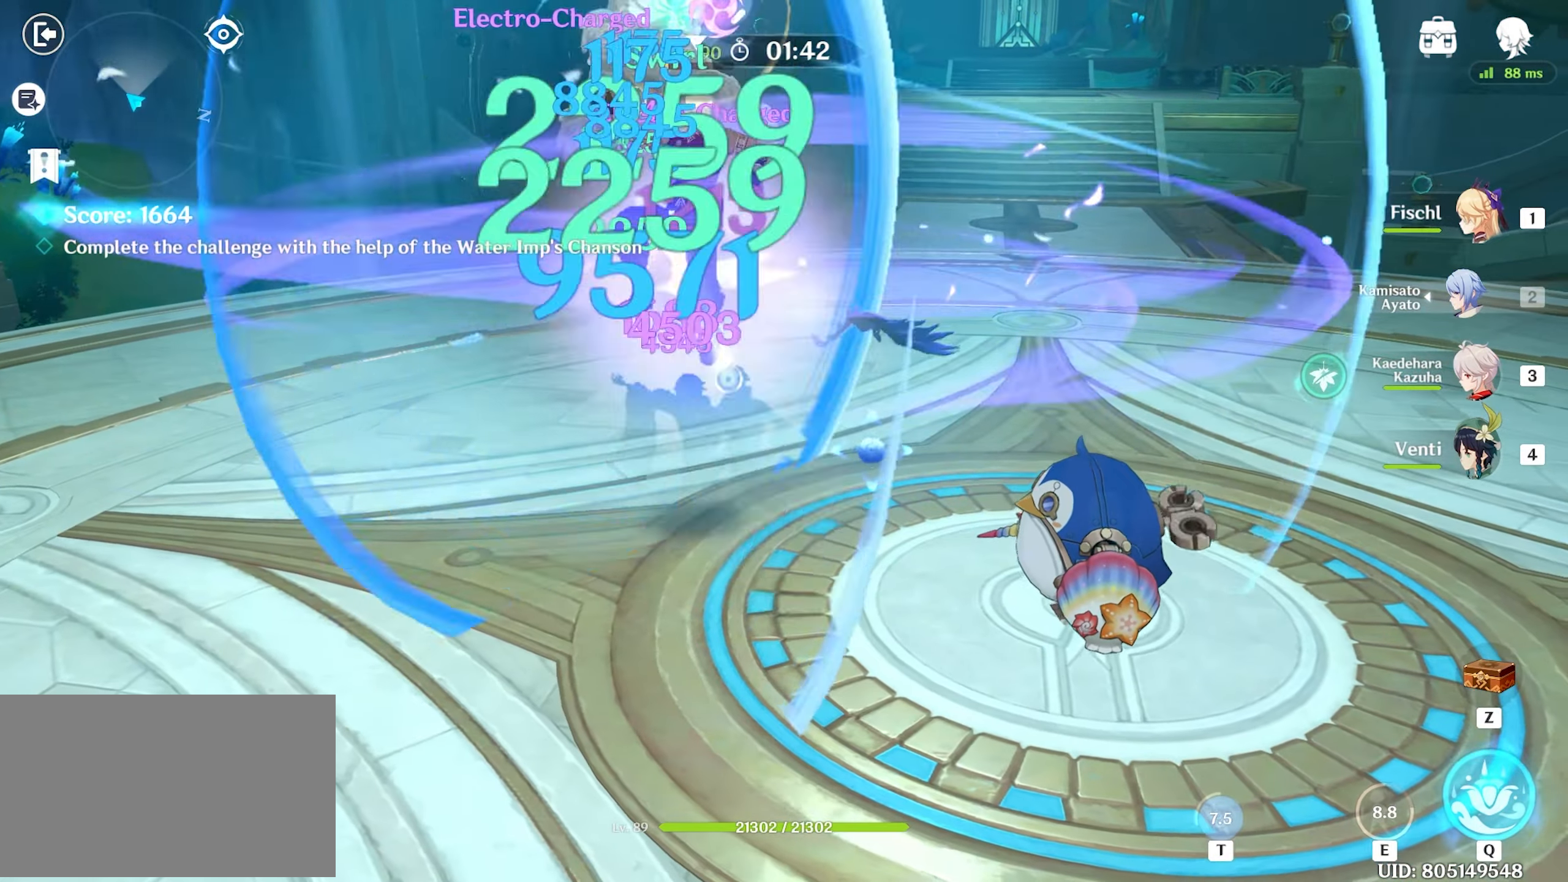
{"keys": ["w"], "mouse": ["left"], "events": []}
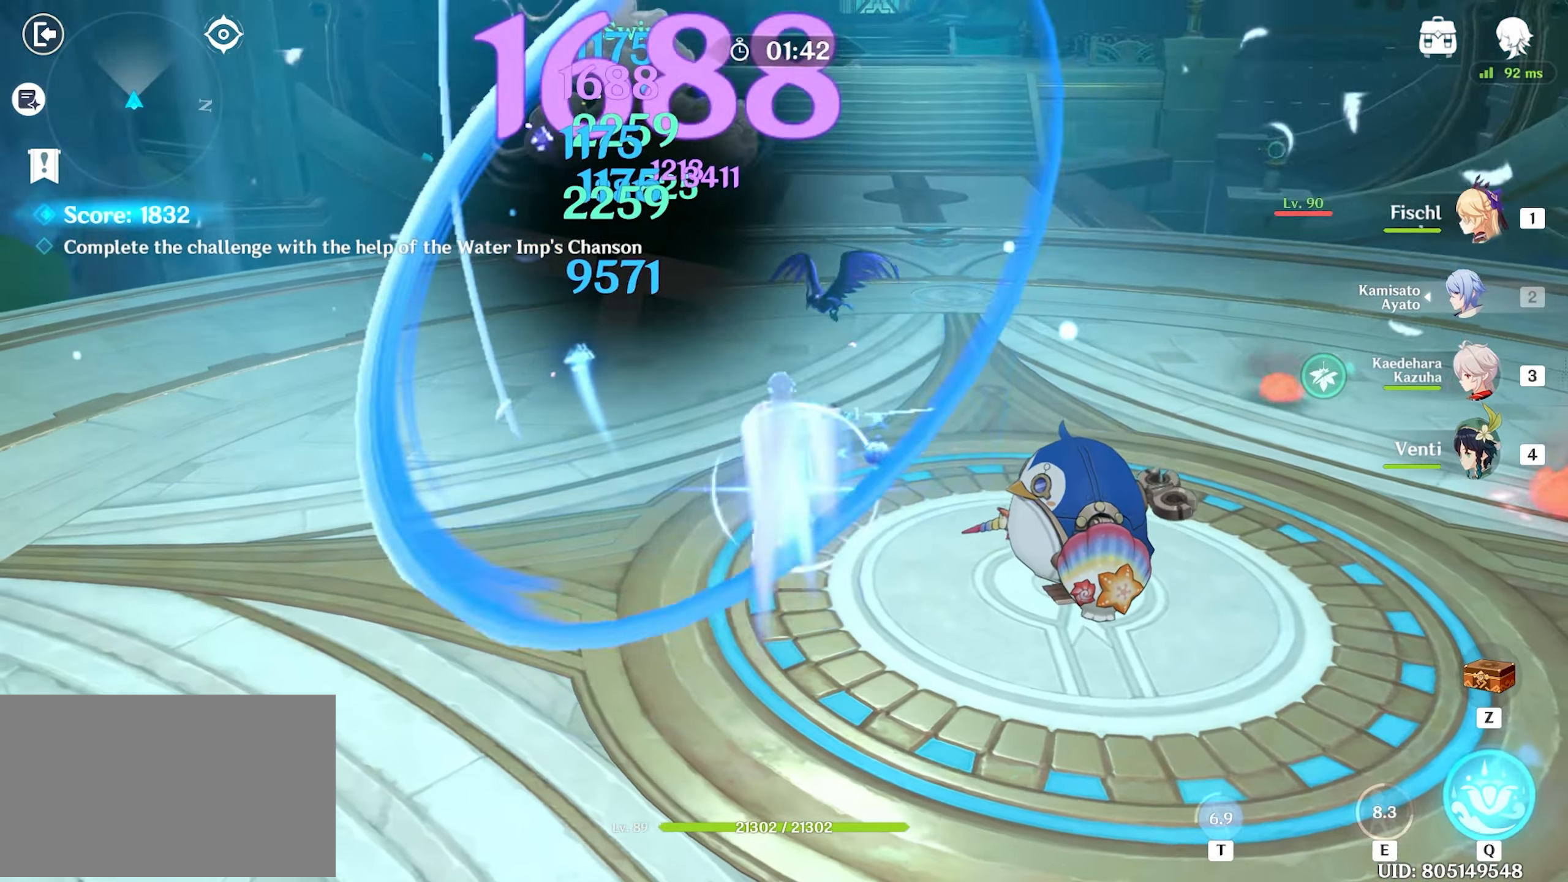
{"keys": ["3", "w"], "mouse": [], "events": [[416, "3", "down"], [416, "mouse_left", "up"]]}
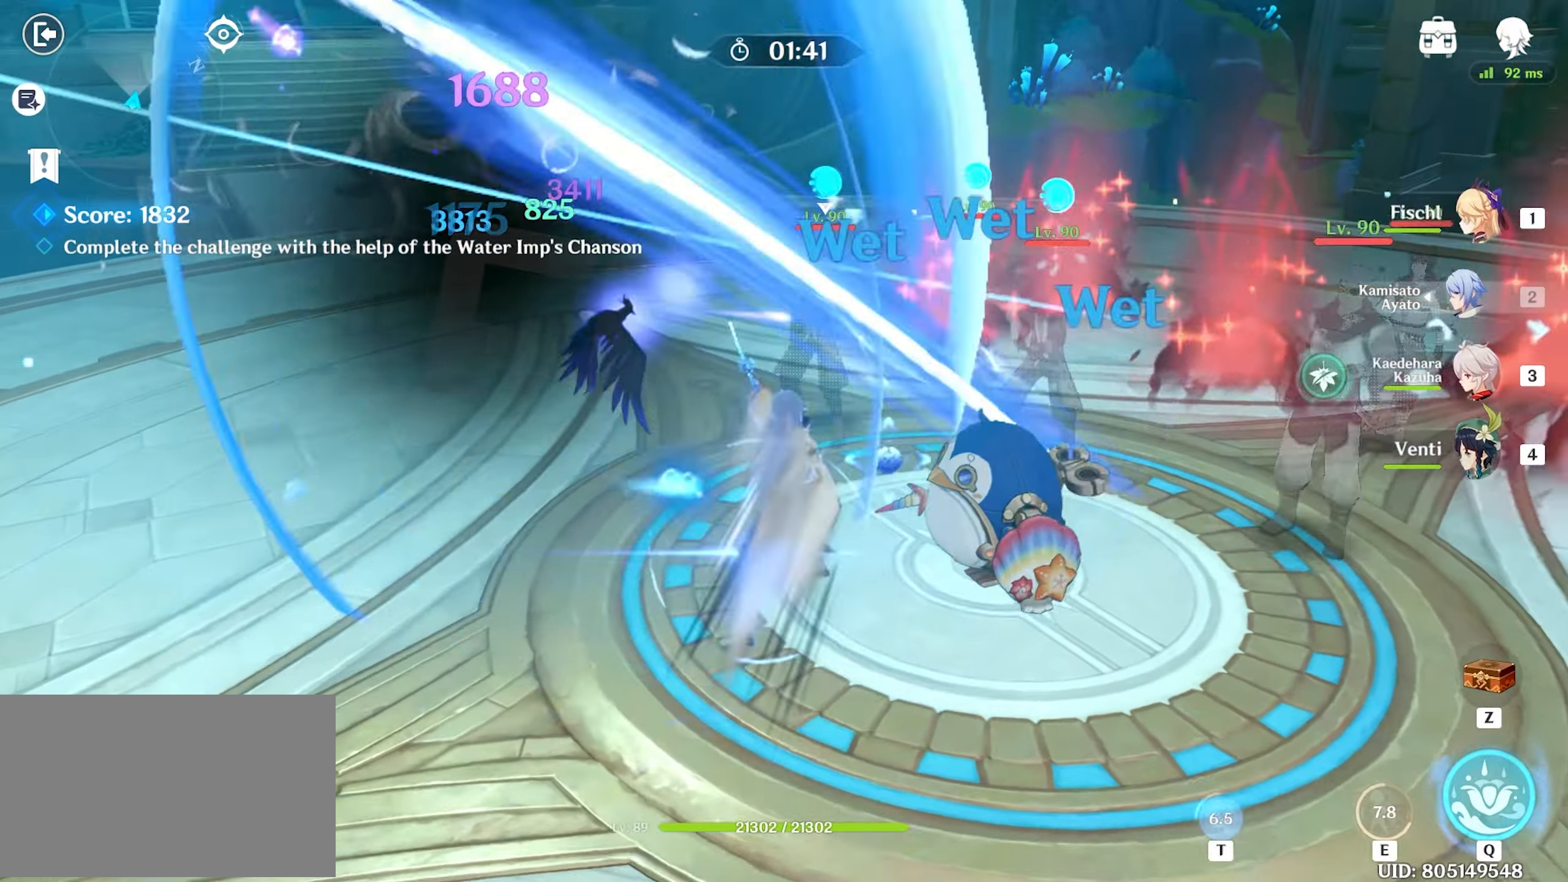
{"keys": ["e", "w"], "mouse": [], "events": [[66, "3", "up"], [333, "e", "down"]]}
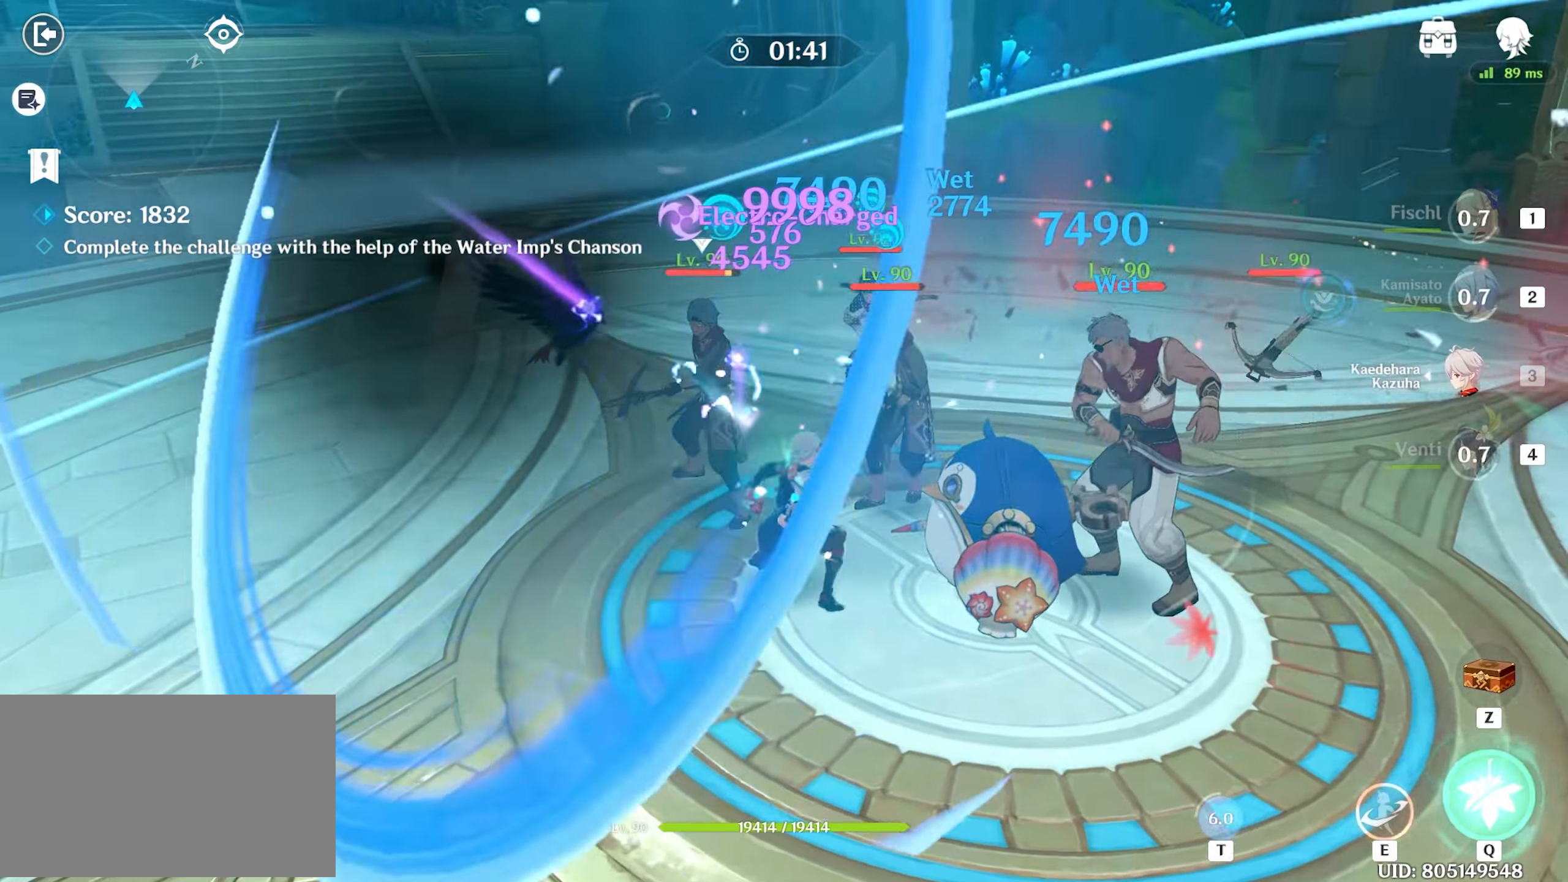
{"keys": ["e", "w"], "mouse": ["left"], "events": [[500, "mouse_left", "down"]]}
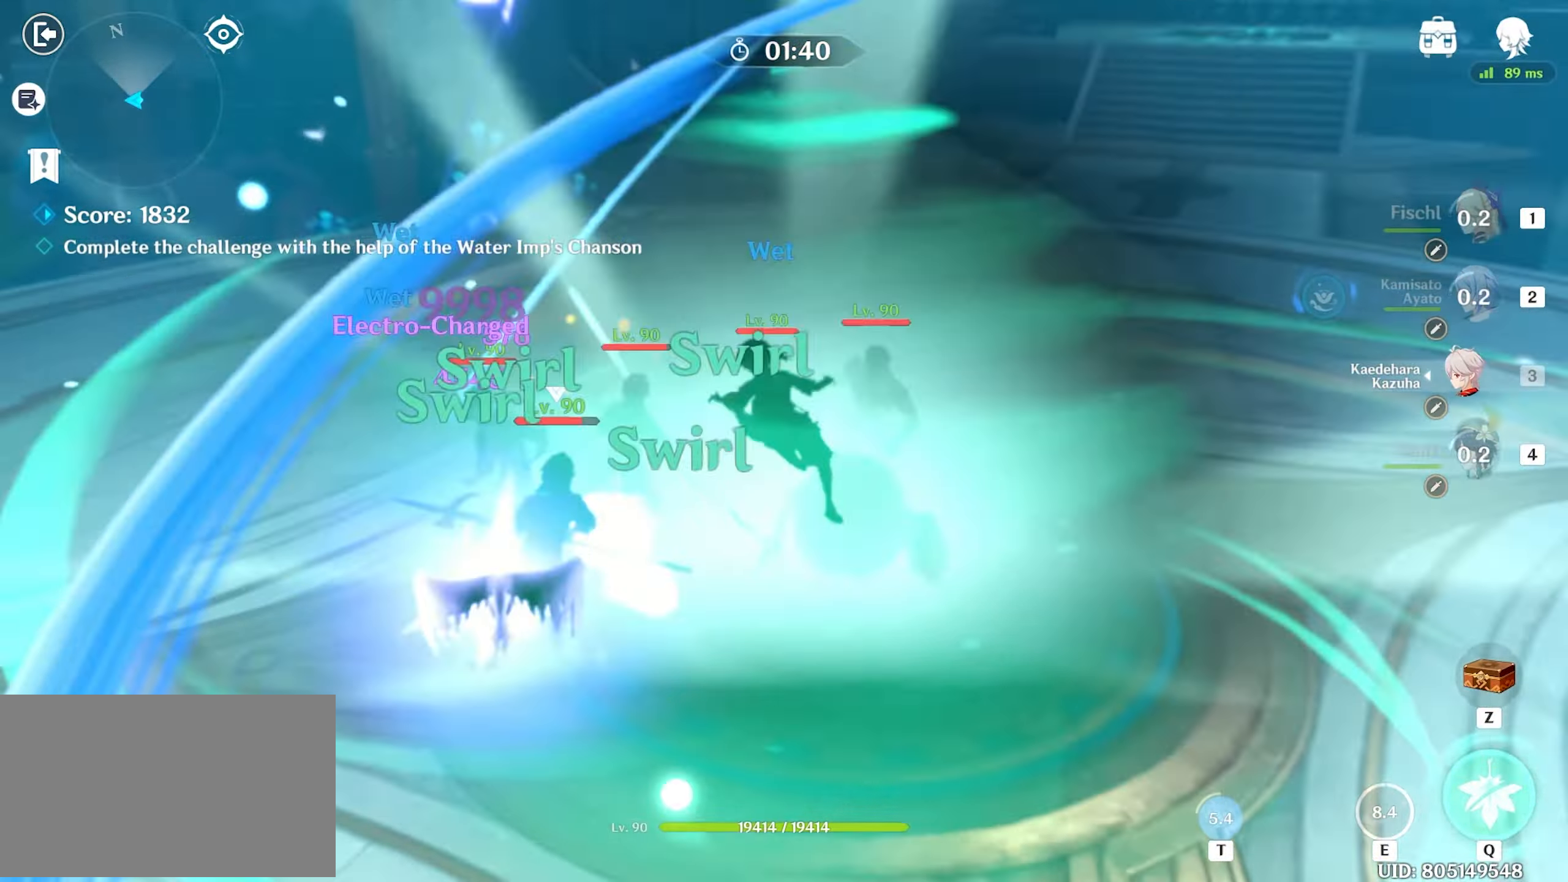
{"keys": ["w"], "mouse": [], "events": [[33, "e", "up"], [216, "mouse_left", "up"], [266, "mouse_left", "down"], [366, "mouse_left", "up"], [416, "mouse_left", "down"], [500, "mouse_left", "up"]]}
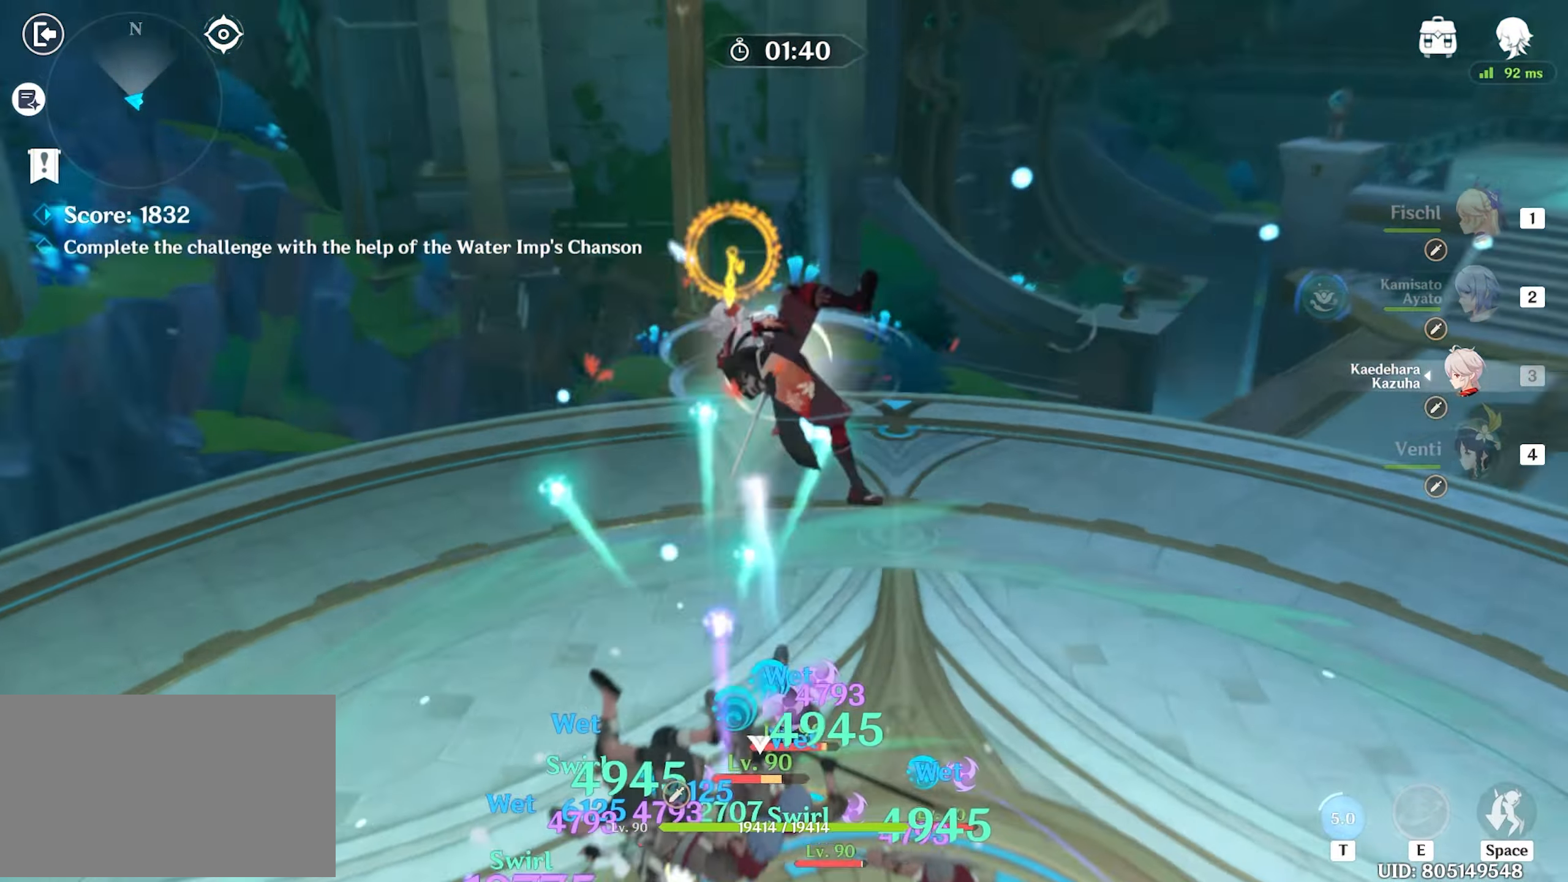
{"keys": ["w"], "mouse": [], "events": [[50, "mouse_left", "down"], [150, "mouse_left", "up"], [200, "mouse_left", "down"], [283, "mouse_left", "up"], [333, "mouse_left", "down"], [483, "mouse_left", "up"]]}
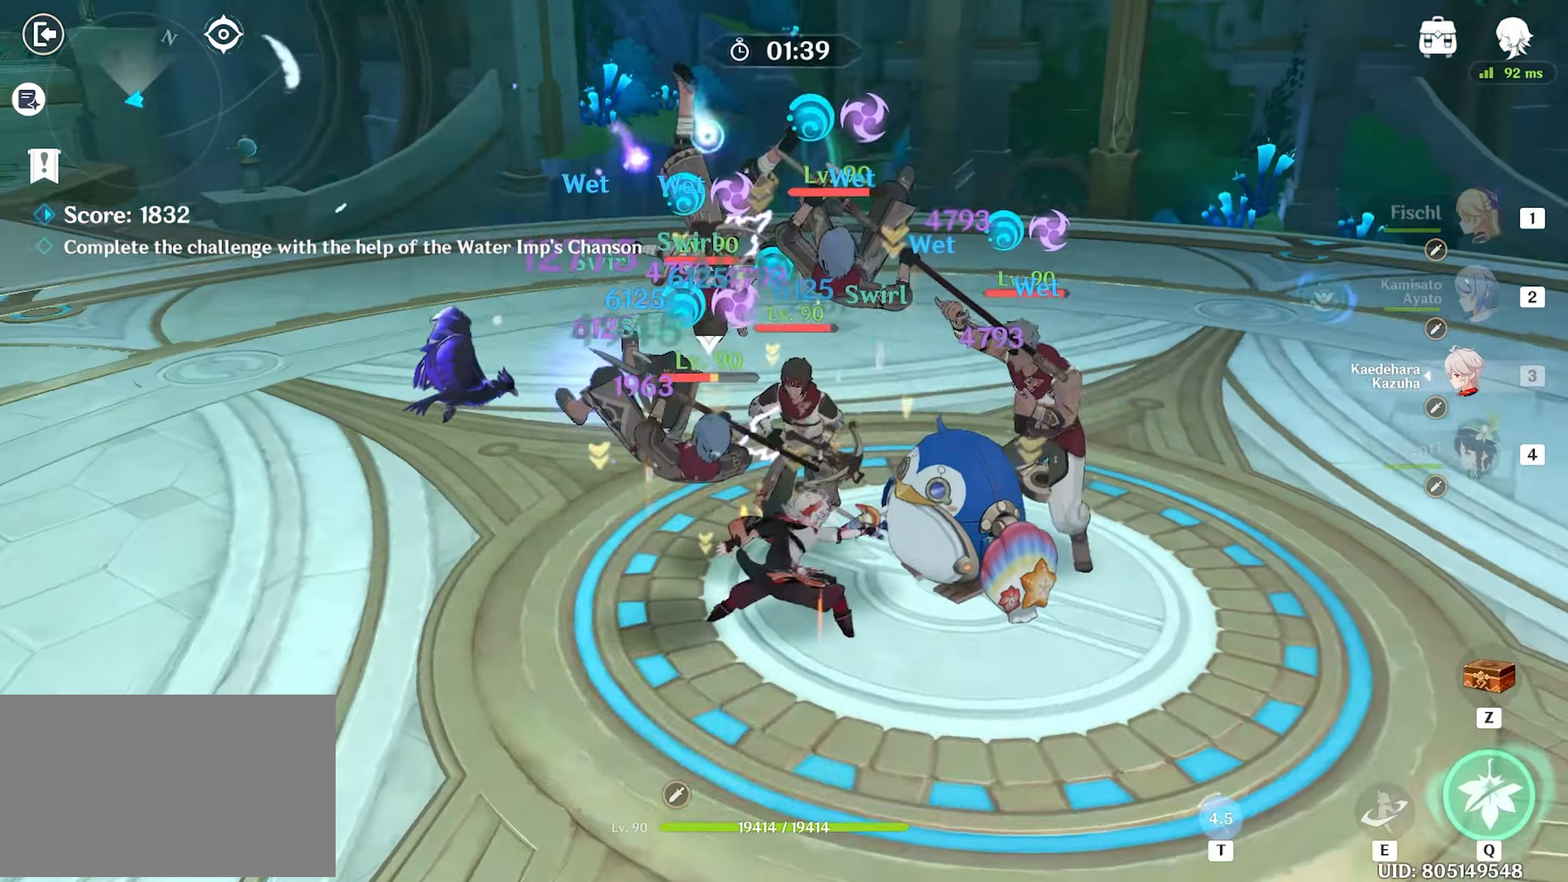
{"keys": ["q", "w"], "mouse": [], "events": [[83, "q", "down"], [116, "q", "up"], [216, "q", "down"], [300, "q", "up"], [350, "q", "down"], [450, "q", "up"], [500, "q", "down"]]}